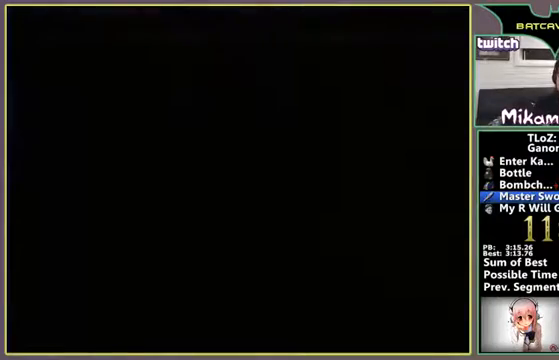
Gameplay with a controller (Nintendo layout); each line is a JSON object with the inputs held at the frame after it. "events" lists button and stick changes between this image and that frame as [ms after this image, input, new state], when the widget could be followed in between. Not read: A L3 R3 Z.
{"buttons": [], "left_stick": "down-left", "events": [[100, "left_stick", "down-left"]]}
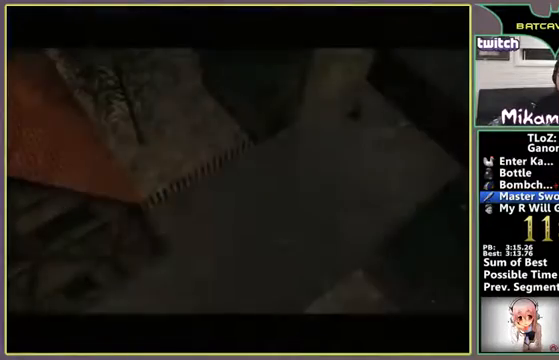
{"buttons": [], "left_stick": "down-left", "events": []}
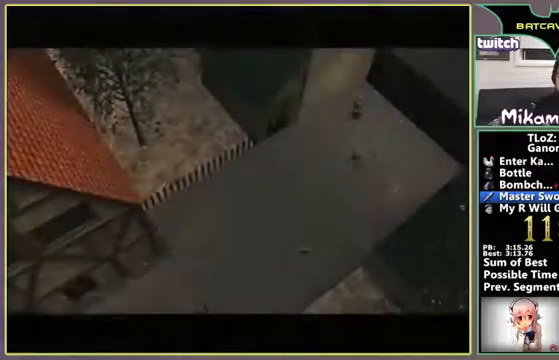
{"buttons": [], "left_stick": "down-left", "events": []}
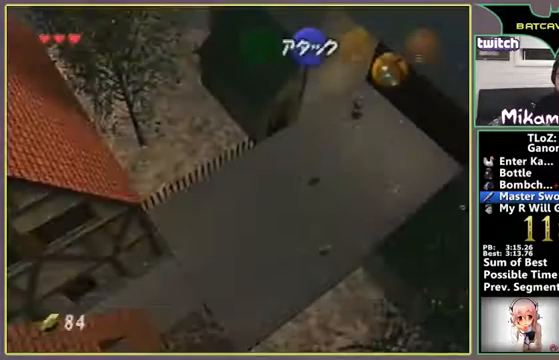
{"buttons": [], "left_stick": "down-left", "events": []}
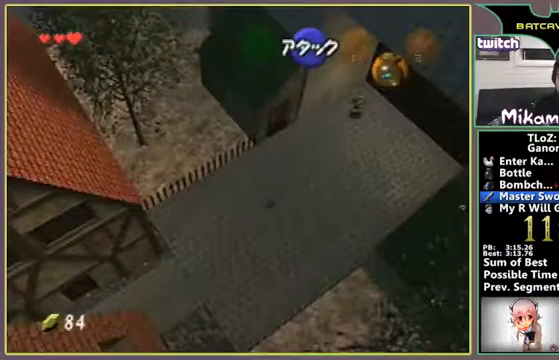
{"buttons": [], "left_stick": "down-left", "events": []}
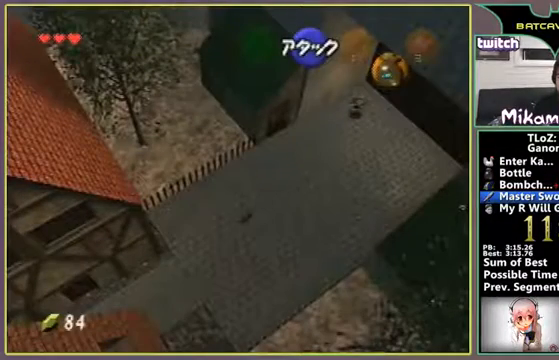
{"buttons": [], "left_stick": "down-left", "events": []}
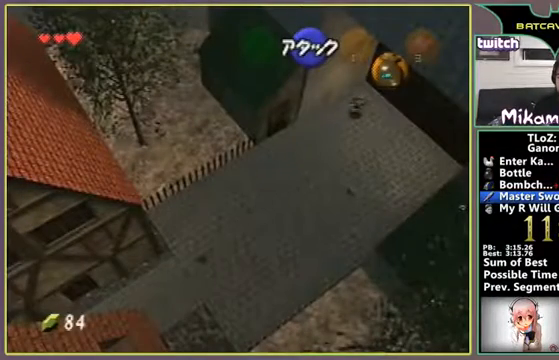
{"buttons": [], "left_stick": "down-left", "events": []}
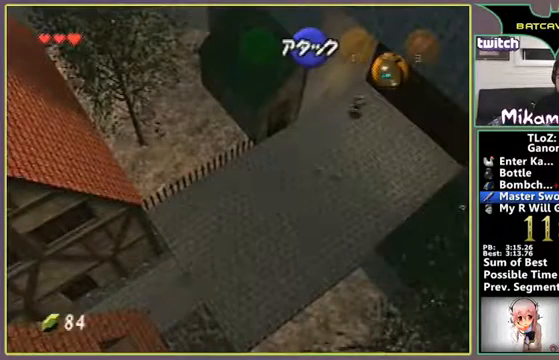
{"buttons": [], "left_stick": "down-left", "events": []}
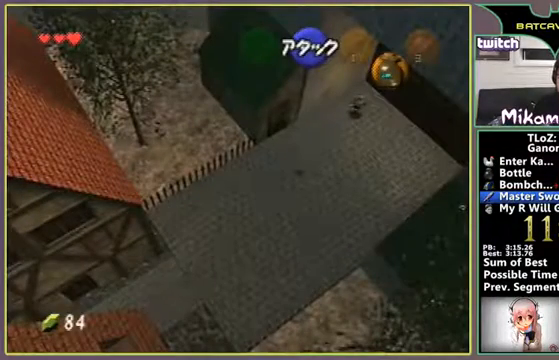
{"buttons": [], "left_stick": "down-left", "events": []}
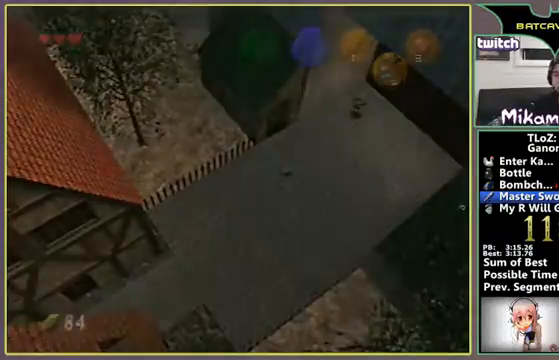
{"buttons": [], "left_stick": "down-left", "events": []}
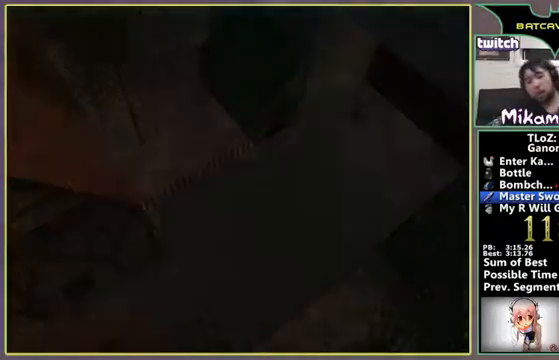
{"buttons": [], "left_stick": "down-left", "events": []}
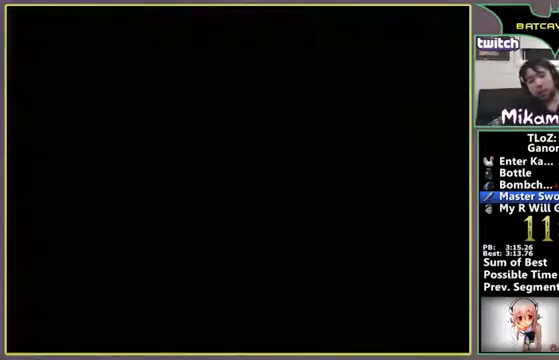
{"buttons": [], "left_stick": "center", "events": [[233, "left_stick", "center"]]}
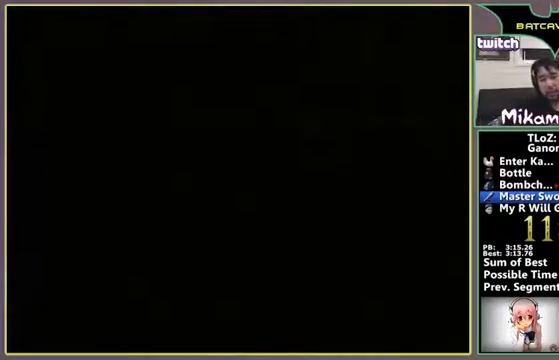
{"buttons": [], "left_stick": "down", "events": [[267, "left_stick", "down"]]}
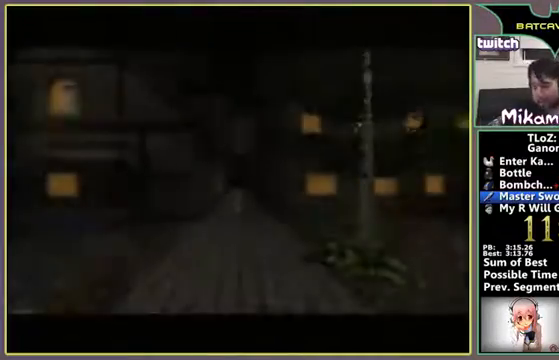
{"buttons": [], "left_stick": "down", "events": []}
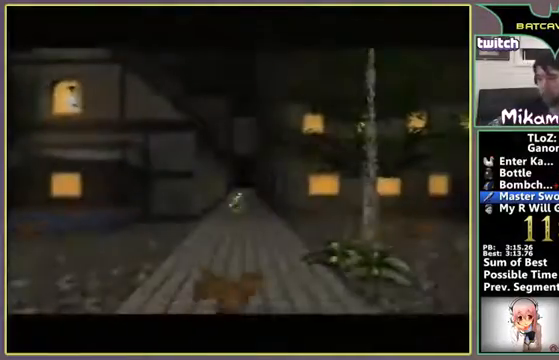
{"buttons": [], "left_stick": "down-left", "events": [[467, "left_stick", "down-left"]]}
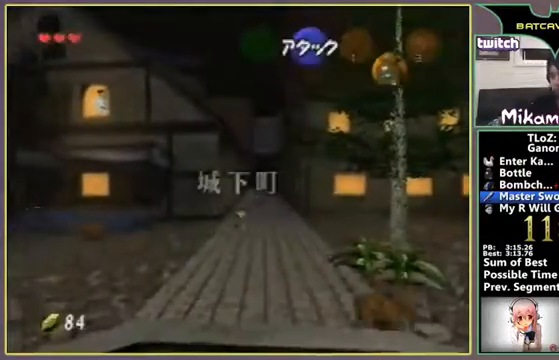
{"buttons": [], "left_stick": "down-left", "events": []}
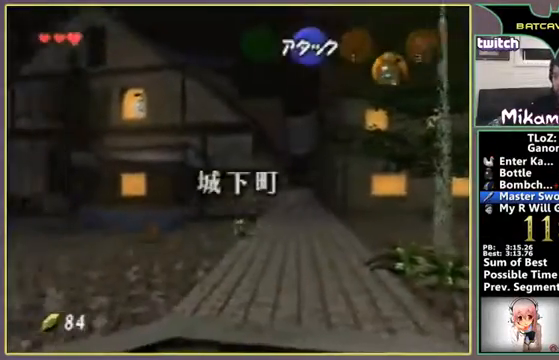
{"buttons": [], "left_stick": "down-left", "events": []}
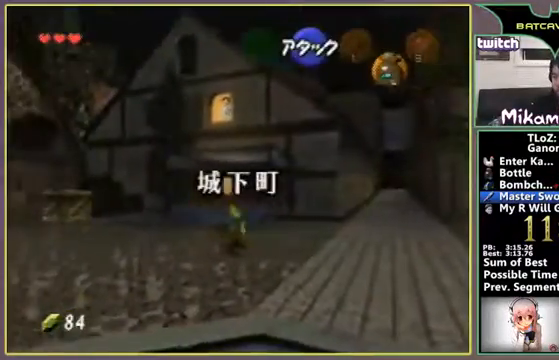
{"buttons": [], "left_stick": "left", "events": [[400, "left_stick", "left"]]}
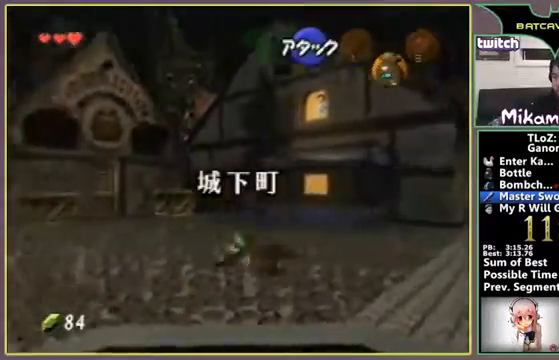
{"buttons": [], "left_stick": "up-left", "events": [[333, "left_stick", "up-left"]]}
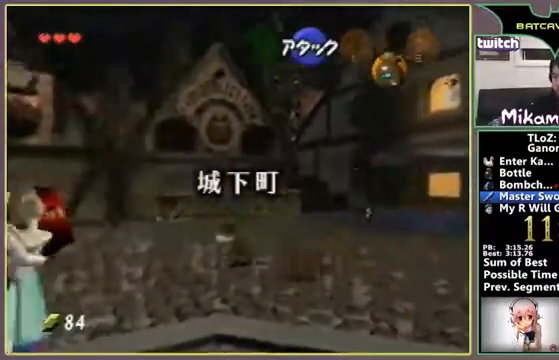
{"buttons": [], "left_stick": "up", "events": [[267, "left_stick", "up"]]}
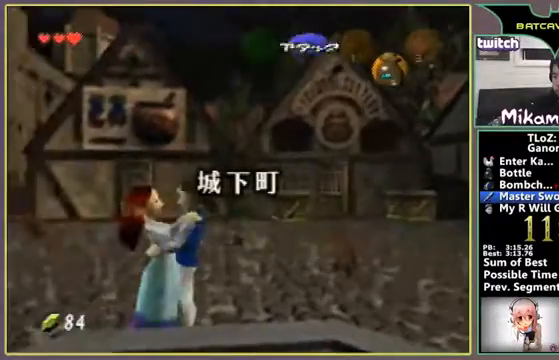
{"buttons": [], "left_stick": "up", "events": []}
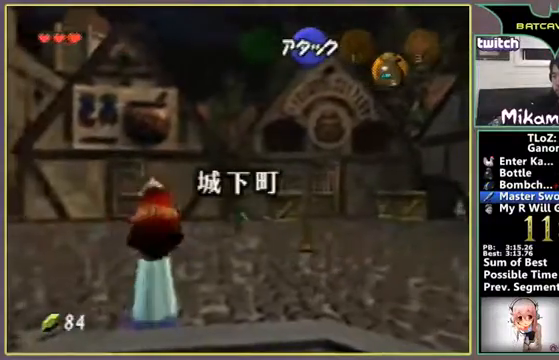
{"buttons": [], "left_stick": "up-right", "events": [[467, "left_stick", "up-right"]]}
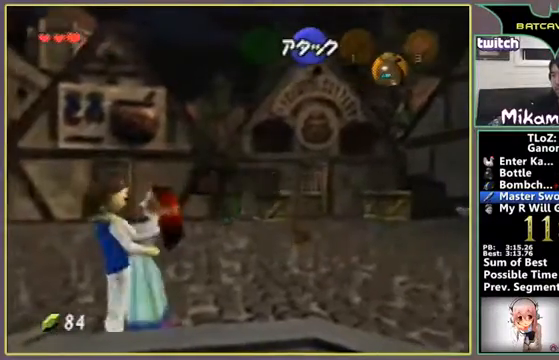
{"buttons": [], "left_stick": "up", "events": [[167, "left_stick", "up"]]}
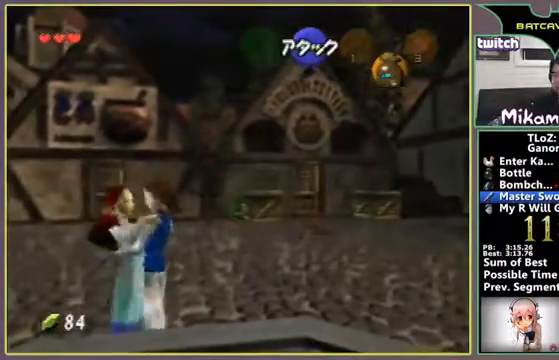
{"buttons": [], "left_stick": "right", "events": [[167, "left_stick", "center"], [300, "left_stick", "right"]]}
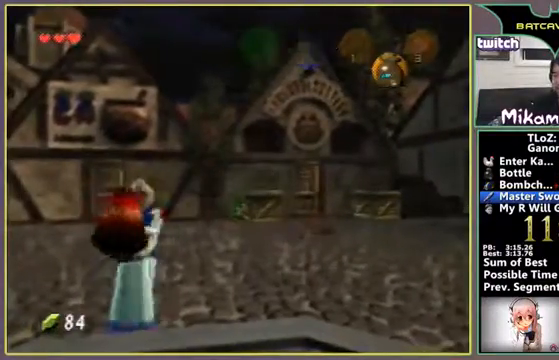
{"buttons": [], "left_stick": "right", "events": []}
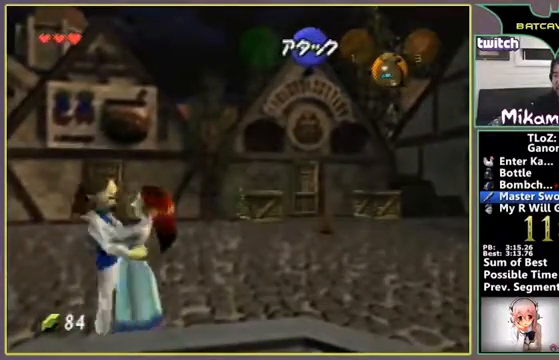
{"buttons": [], "left_stick": "right", "events": []}
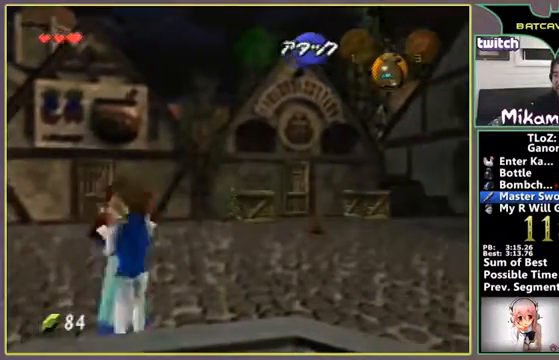
{"buttons": [], "left_stick": "center", "events": [[200, "left_stick", "center"]]}
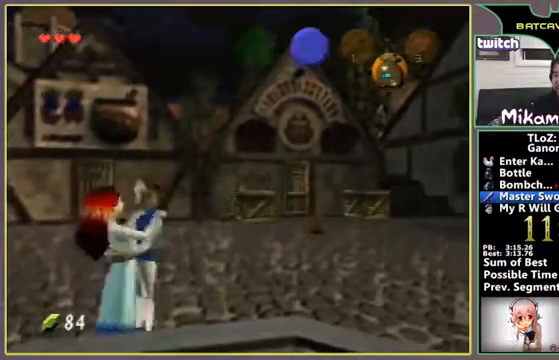
{"buttons": [], "left_stick": "center", "events": []}
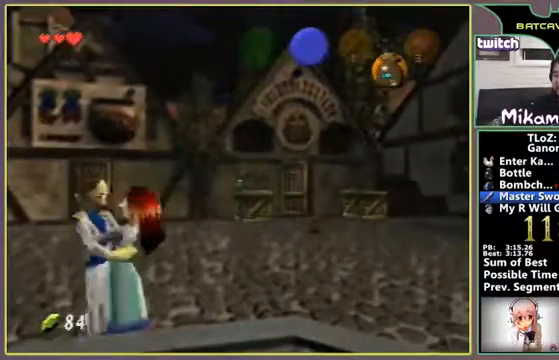
{"buttons": [], "left_stick": "center", "events": [[167, "left_stick", "up"], [300, "left_stick", "center"]]}